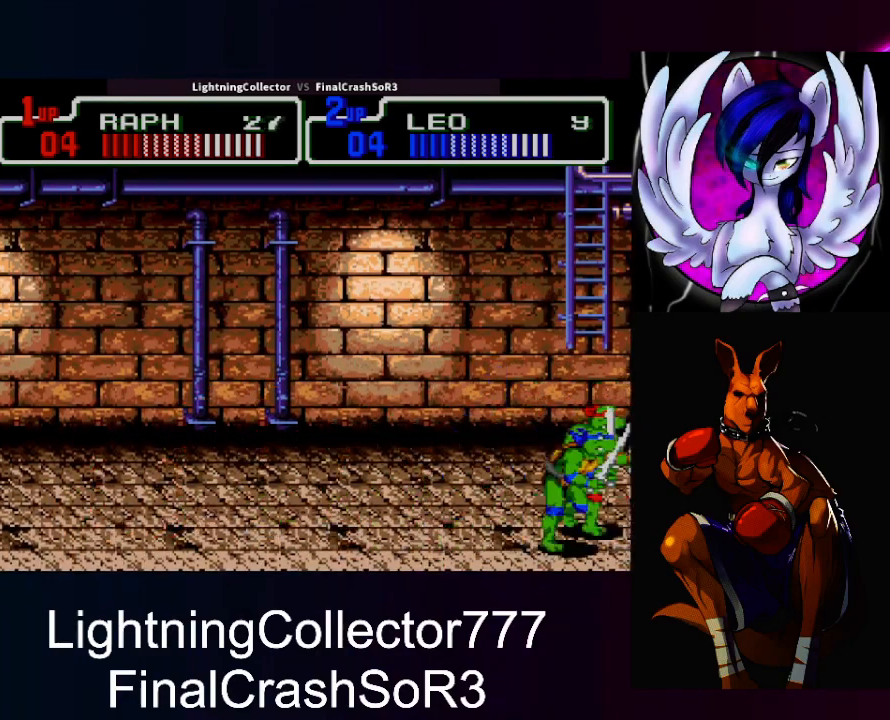
Gameplay with a controller (PlayStation layout); each line is a JSON object with the inputs held at the frame after it. "events" lists button and stick changes between this image and that frame as [ms after this image, input, new state], when the widget could be followed in between. Not read: L2 L3 R2 R3 left_stick right_stick.
{"buttons": ["SQUARE", "DPAD_RIGHT"], "events": [[33, "SQUARE", "down"], [67, "TRIANGLE", "down"], [133, "SQUARE", "up"], [233, "DPAD_RIGHT", "up"], [233, "TRIANGLE", "up"], [433, "DPAD_RIGHT", "down"], [500, "SQUARE", "down"]]}
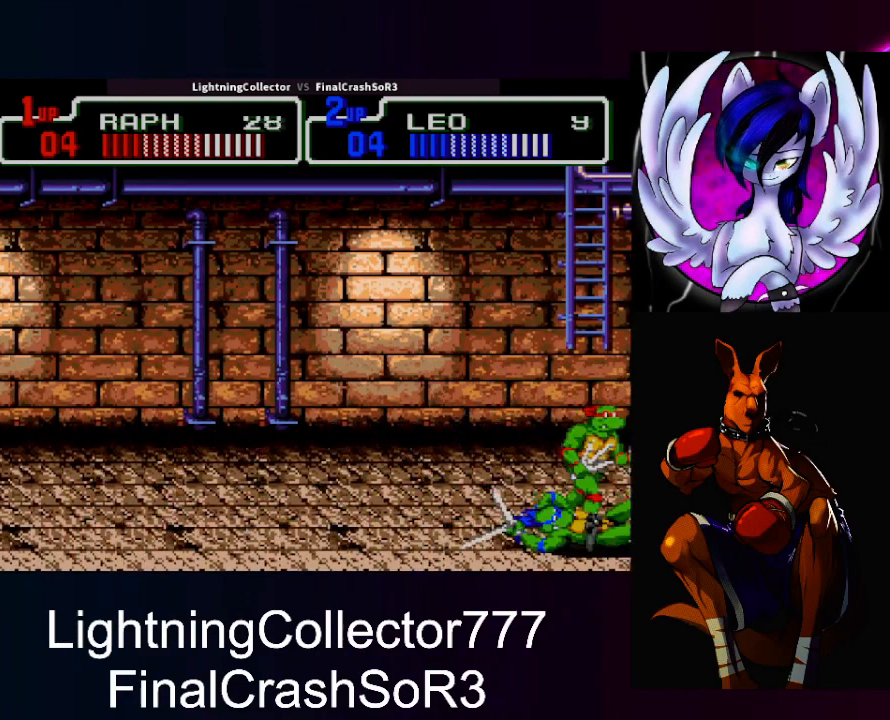
{"buttons": ["TRIANGLE", "DPAD_RIGHT"], "events": [[33, "TRIANGLE", "down"], [67, "SQUARE", "up"], [233, "DPAD_RIGHT", "up"], [233, "TRIANGLE", "up"], [367, "DPAD_RIGHT", "down"], [433, "SQUARE", "down"], [500, "SQUARE", "up"], [500, "TRIANGLE", "down"]]}
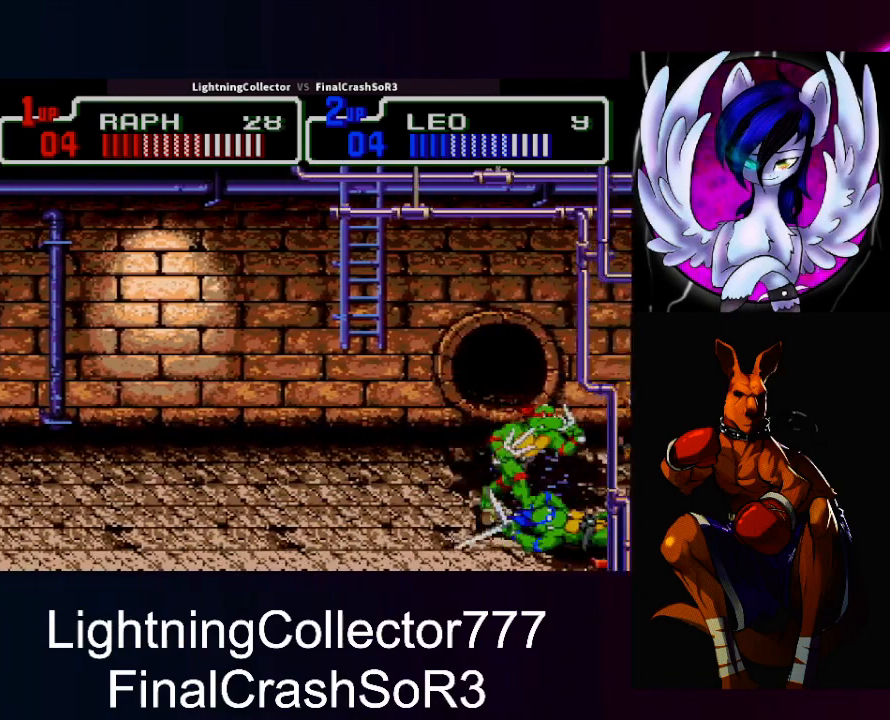
{"buttons": ["TRIANGLE", "DPAD_RIGHT"], "events": [[67, "TRIANGLE", "up"], [267, "DPAD_RIGHT", "up"], [333, "DPAD_RIGHT", "down"], [400, "SQUARE", "down"], [500, "SQUARE", "up"], [500, "TRIANGLE", "down"]]}
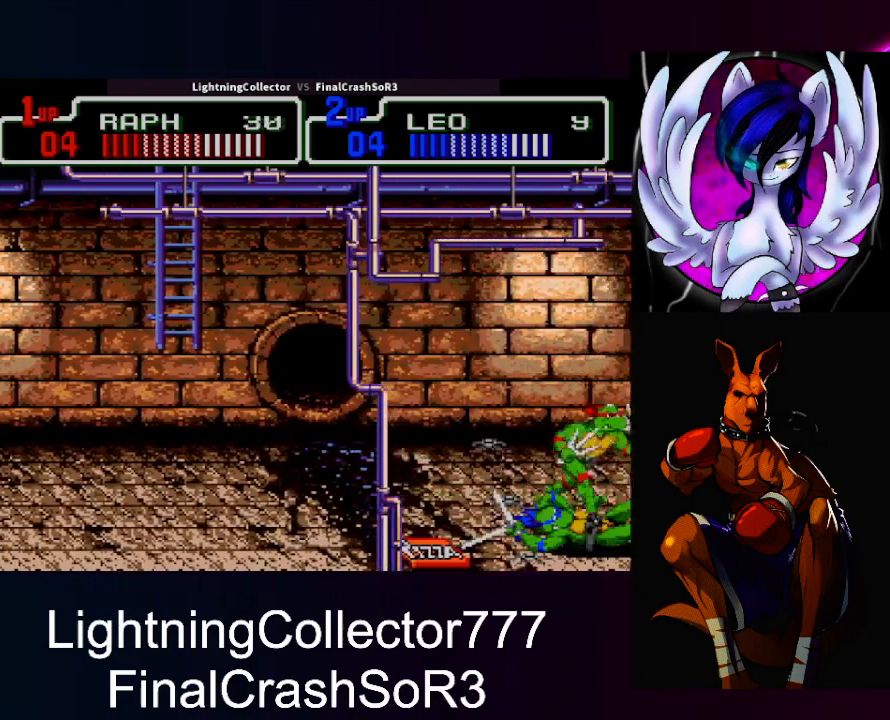
{"buttons": [], "events": [[67, "DPAD_RIGHT", "up"], [67, "TRIANGLE", "up"], [400, "DPAD_UP", "down"], [467, "DPAD_UP", "up"]]}
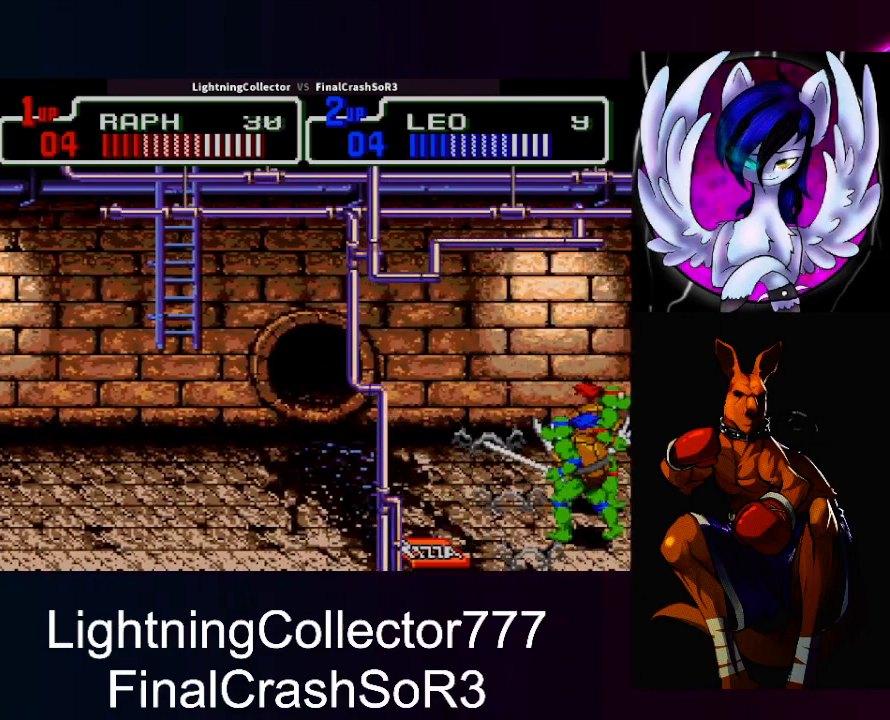
{"buttons": [], "events": []}
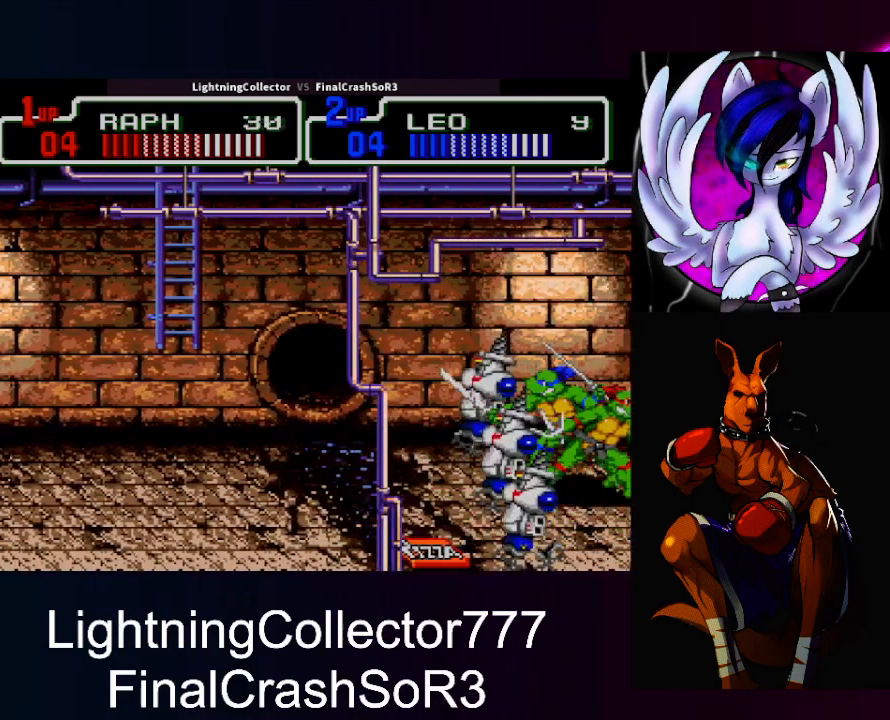
{"buttons": [], "events": []}
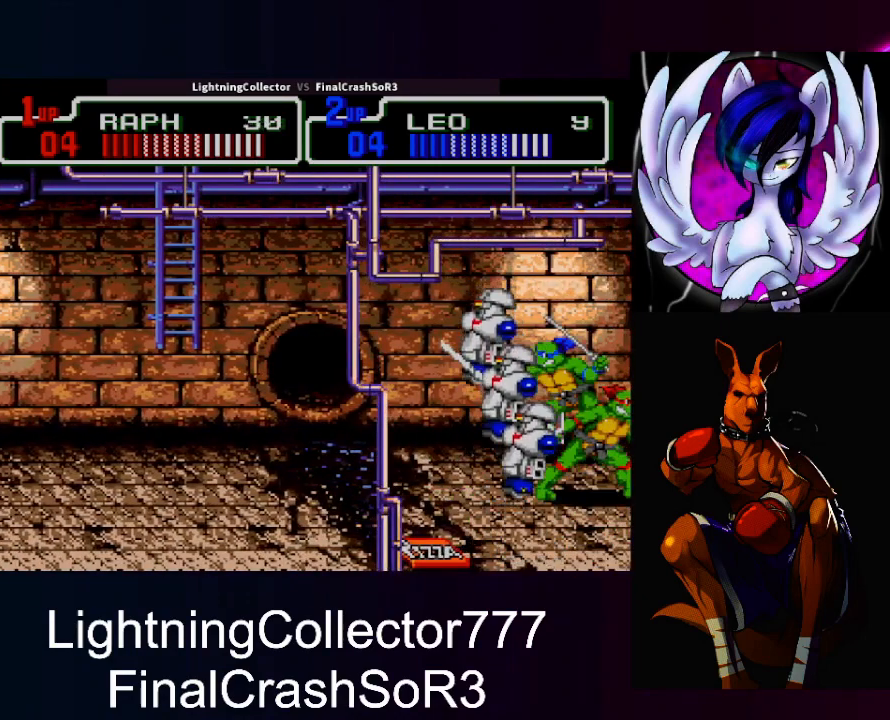
{"buttons": ["DPAD_LEFT"], "events": [[200, "DPAD_LEFT", "down"], [200, "SQUARE", "down"], [300, "SQUARE", "up"], [367, "CIRCLE", "down"], [367, "TRIANGLE", "down"], [400, "CROSS", "down"], [500, "CIRCLE", "up"], [500, "CROSS", "up"], [500, "TRIANGLE", "up"]]}
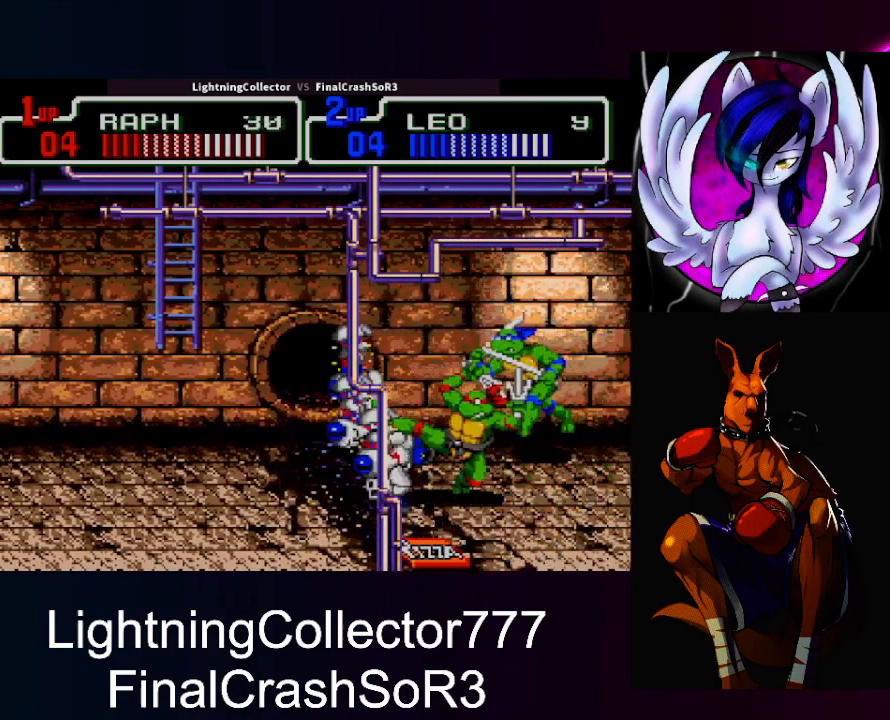
{"buttons": ["TRIANGLE", "DPAD_LEFT"], "events": [[67, "DPAD_LEFT", "up"], [267, "DPAD_LEFT", "down"], [400, "SQUARE", "down"], [433, "SQUARE", "up"], [433, "TRIANGLE", "down"]]}
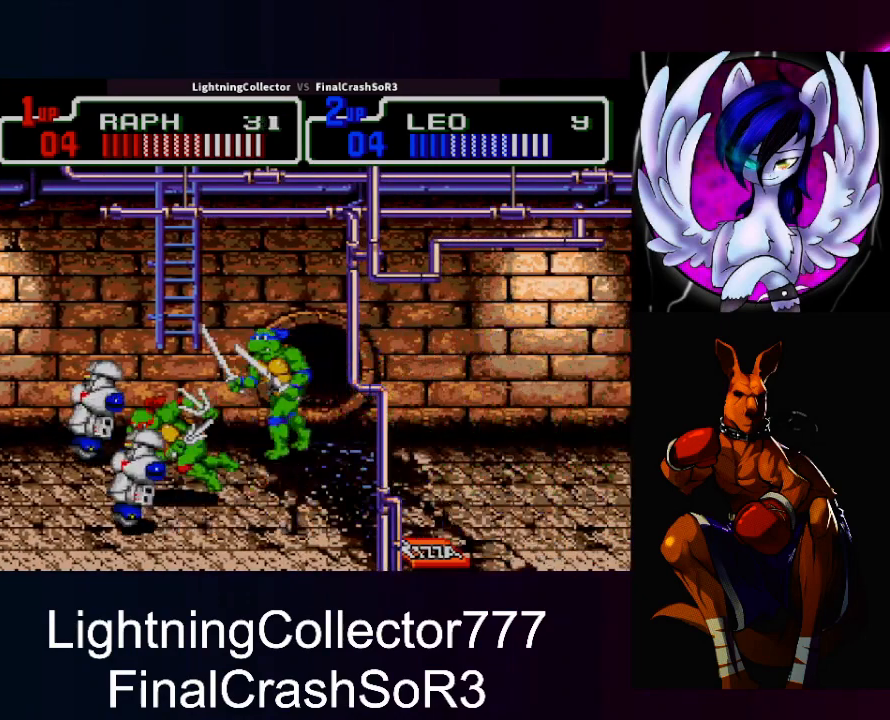
{"buttons": [], "events": [[100, "TRIANGLE", "up"], [167, "DPAD_LEFT", "up"], [300, "DPAD_UP", "down"], [400, "DPAD_UP", "up"]]}
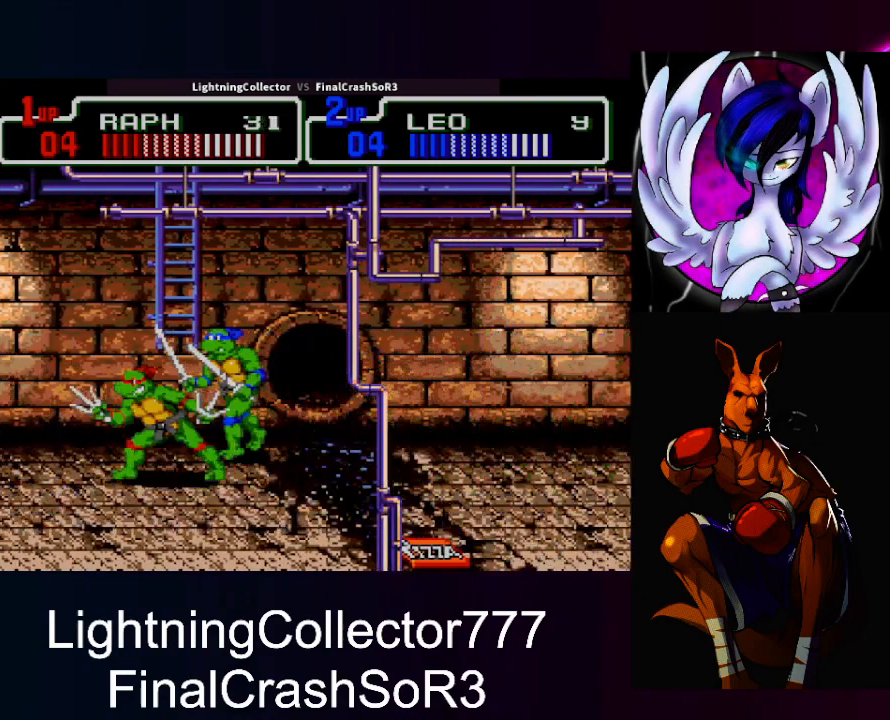
{"buttons": ["DPAD_RIGHT"], "events": [[200, "DPAD_LEFT", "down"], [267, "SQUARE", "down"], [267, "TRIANGLE", "down"], [300, "SQUARE", "up"], [467, "DPAD_LEFT", "up"], [467, "TRIANGLE", "up"], [500, "DPAD_RIGHT", "down"]]}
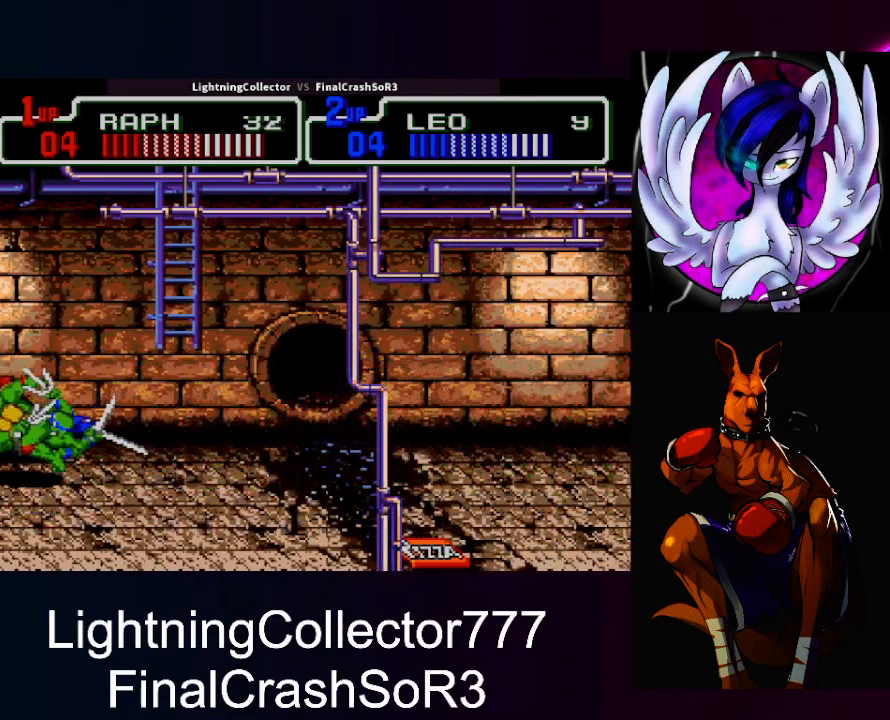
{"buttons": ["DPAD_RIGHT"], "events": [[167, "SQUARE", "down"], [300, "SQUARE", "up"]]}
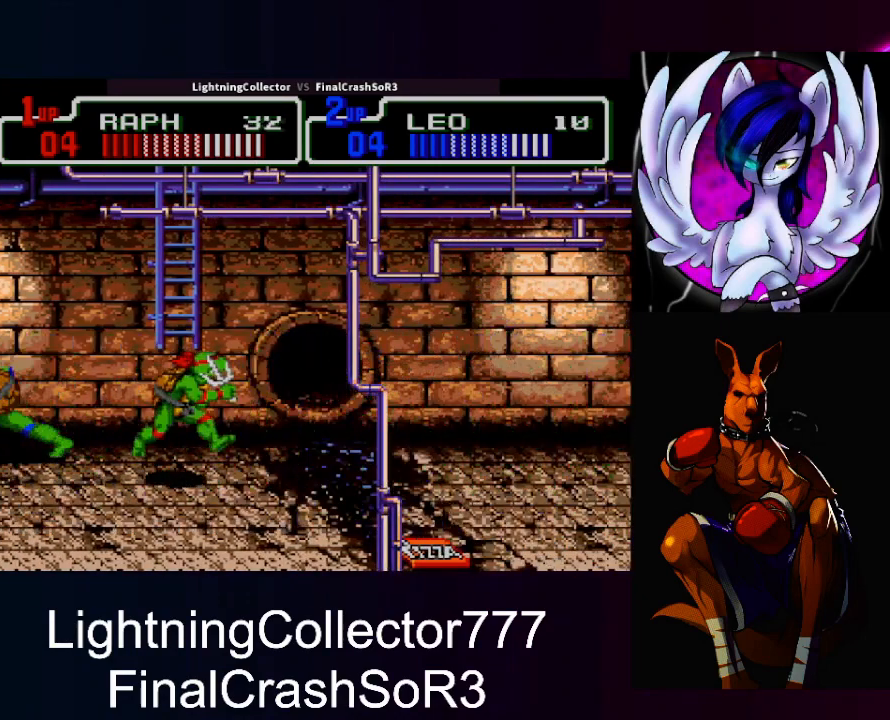
{"buttons": [], "events": [[133, "CIRCLE", "down"], [267, "CIRCLE", "up"], [267, "DPAD_RIGHT", "up"]]}
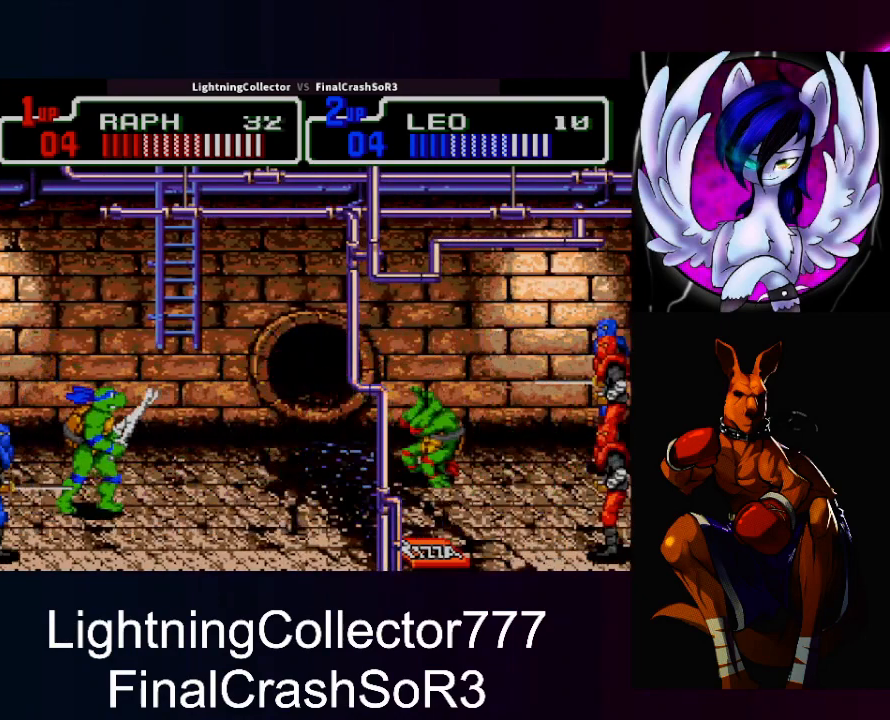
{"buttons": ["DPAD_DOWN", "DPAD_RIGHT"], "events": [[133, "TRIANGLE", "down"], [333, "DPAD_DOWN", "down"], [333, "TRIANGLE", "up"], [433, "DPAD_RIGHT", "down"]]}
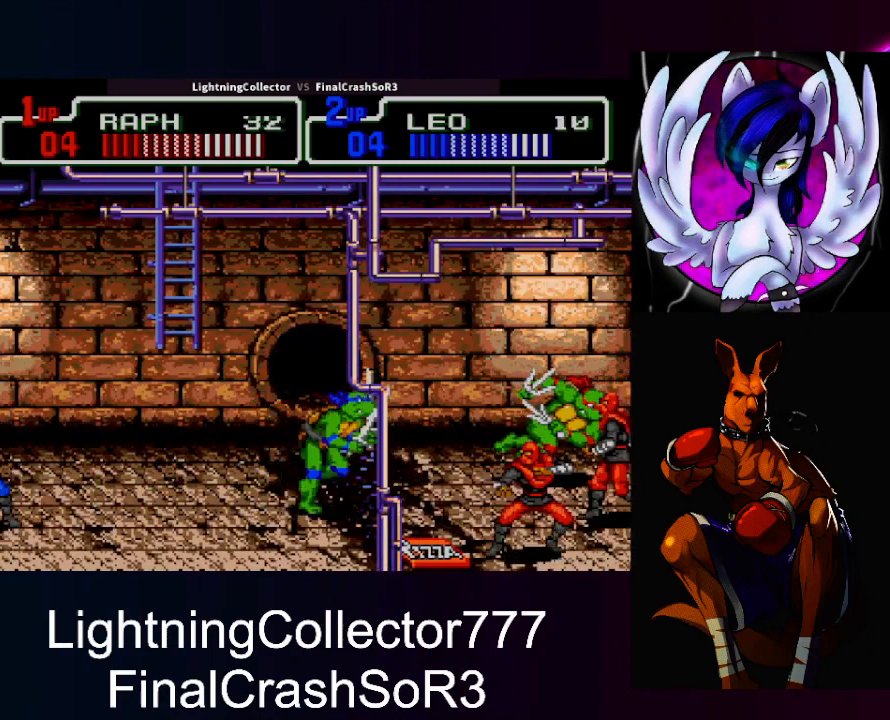
{"buttons": [], "events": [[200, "DPAD_DOWN", "up"], [200, "DPAD_LEFT", "down"], [200, "DPAD_RIGHT", "up"], [233, "SQUARE", "down"], [300, "SQUARE", "up"], [300, "TRIANGLE", "down"], [467, "TRIANGLE", "up"], [500, "DPAD_LEFT", "up"]]}
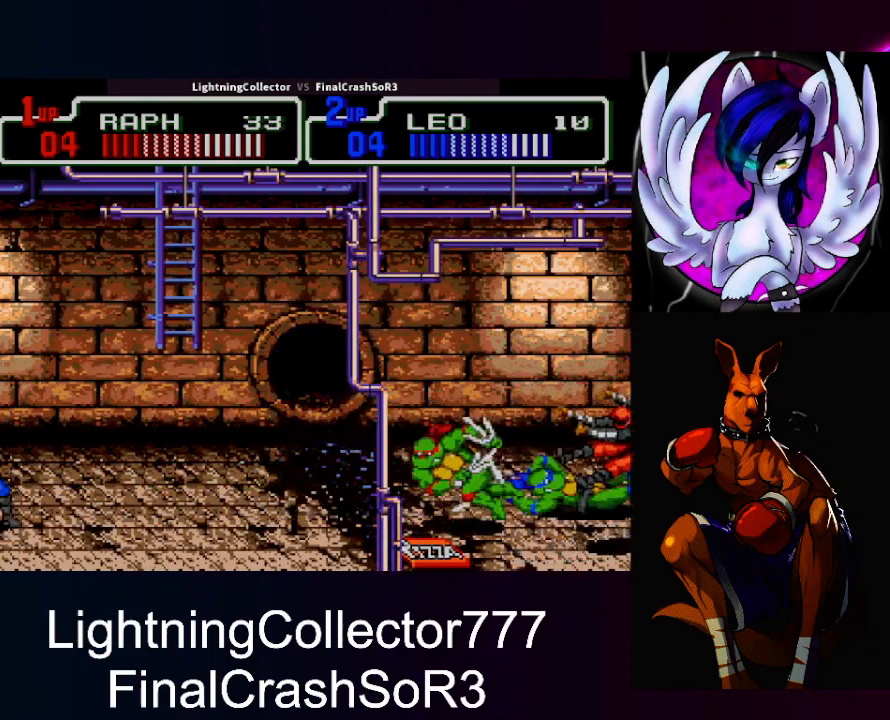
{"buttons": ["SQUARE", "DPAD_LEFT"], "events": [[67, "DPAD_RIGHT", "down"], [300, "DPAD_RIGHT", "up"], [433, "DPAD_LEFT", "down"], [500, "SQUARE", "down"]]}
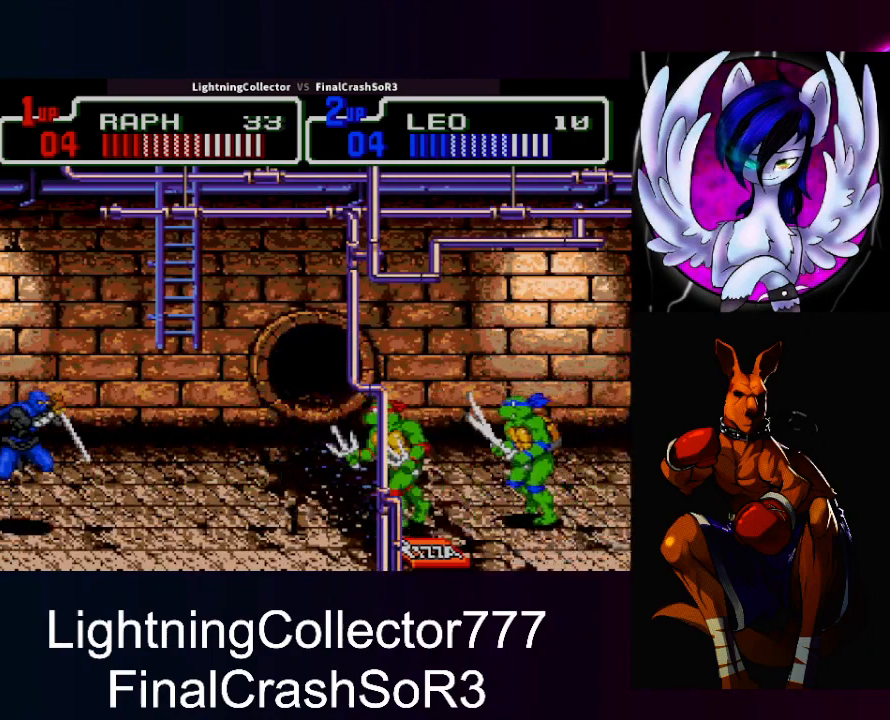
{"buttons": [], "events": [[133, "SQUARE", "up"], [233, "CIRCLE", "down"], [233, "TRIANGLE", "down"], [300, "CROSS", "down"], [367, "CIRCLE", "up"], [367, "CROSS", "up"], [367, "TRIANGLE", "up"], [400, "DPAD_LEFT", "up"]]}
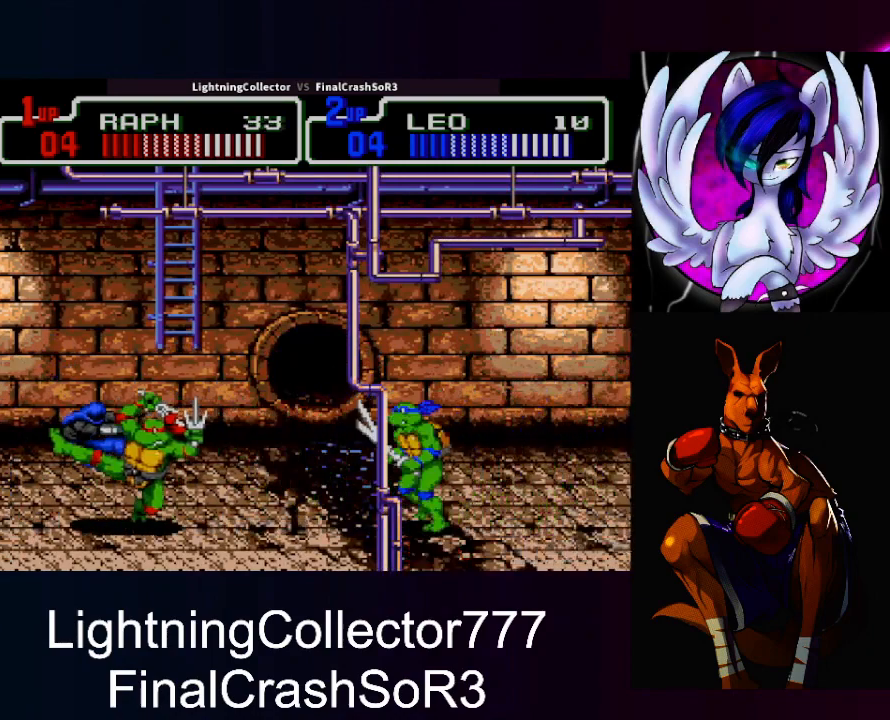
{"buttons": ["DPAD_LEFT"], "events": [[100, "DPAD_RIGHT", "down"], [367, "SQUARE", "down"], [467, "DPAD_RIGHT", "up"], [500, "DPAD_LEFT", "down"], [500, "SQUARE", "up"]]}
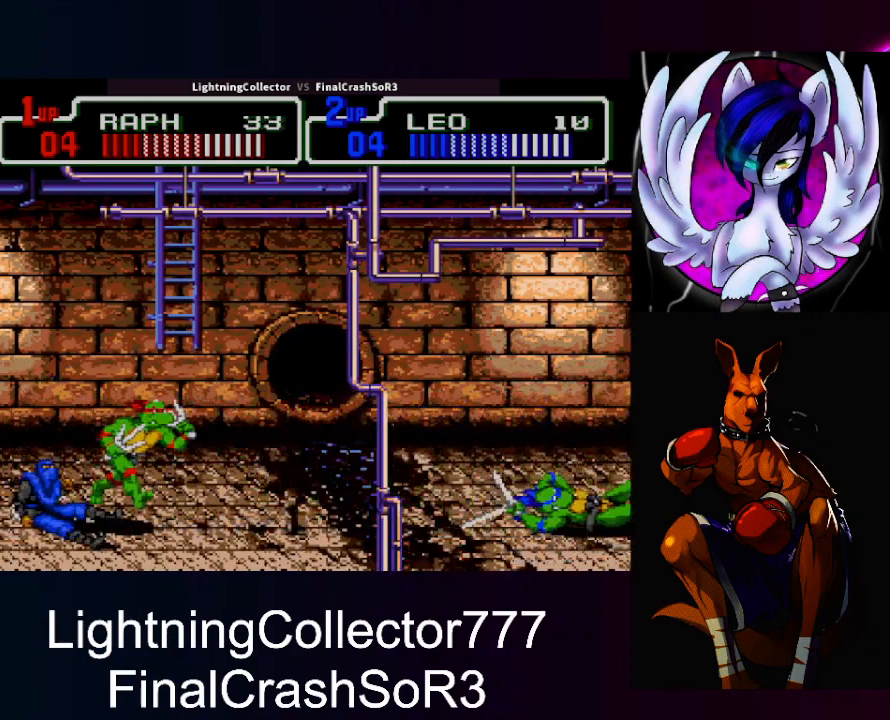
{"buttons": ["DPAD_RIGHT"], "events": [[133, "SQUARE", "down"], [200, "SQUARE", "up"], [200, "TRIANGLE", "down"], [267, "DPAD_LEFT", "up"], [300, "TRIANGLE", "up"], [333, "DPAD_RIGHT", "down"]]}
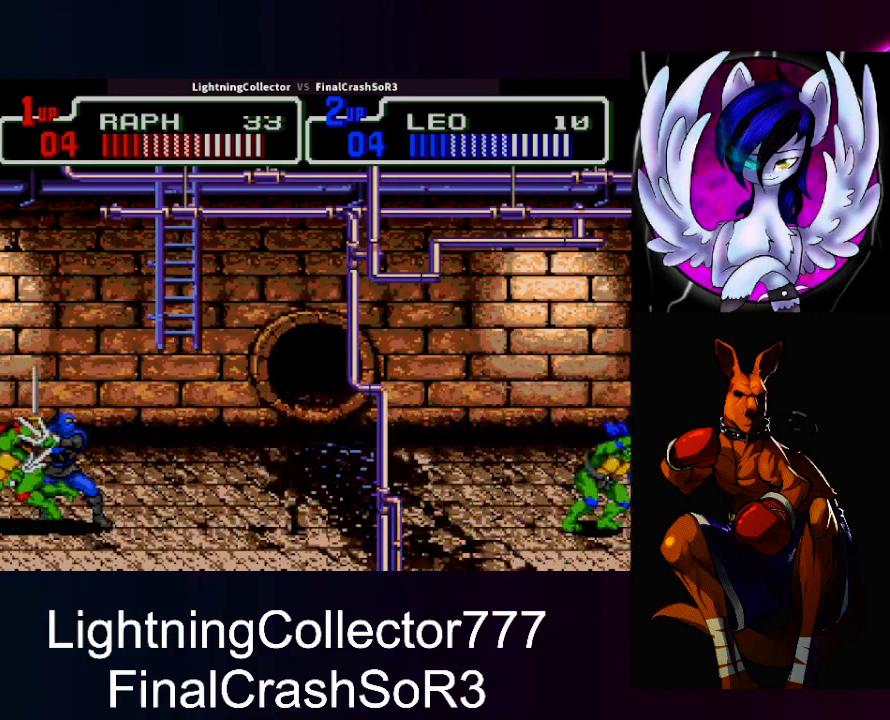
{"buttons": ["DPAD_LEFT"], "events": [[67, "SQUARE", "down"], [167, "SQUARE", "up"], [167, "TRIANGLE", "down"], [300, "DPAD_LEFT", "down"], [300, "DPAD_RIGHT", "up"], [300, "TRIANGLE", "up"]]}
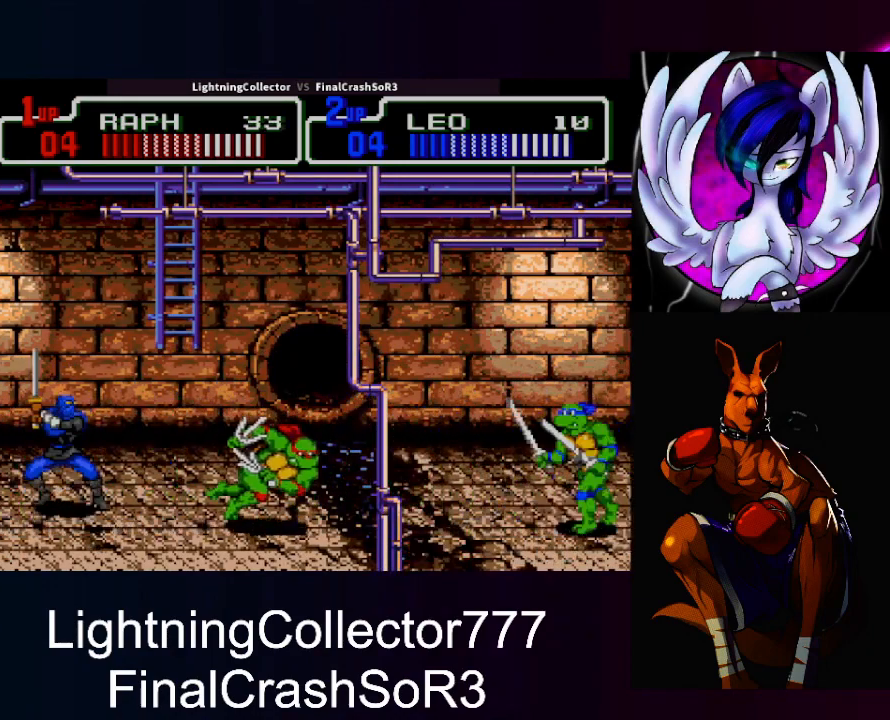
{"buttons": ["DPAD_RIGHT"], "events": [[33, "SQUARE", "down"], [67, "TRIANGLE", "down"], [100, "SQUARE", "up"], [267, "DPAD_LEFT", "up"], [267, "TRIANGLE", "up"], [500, "DPAD_RIGHT", "down"]]}
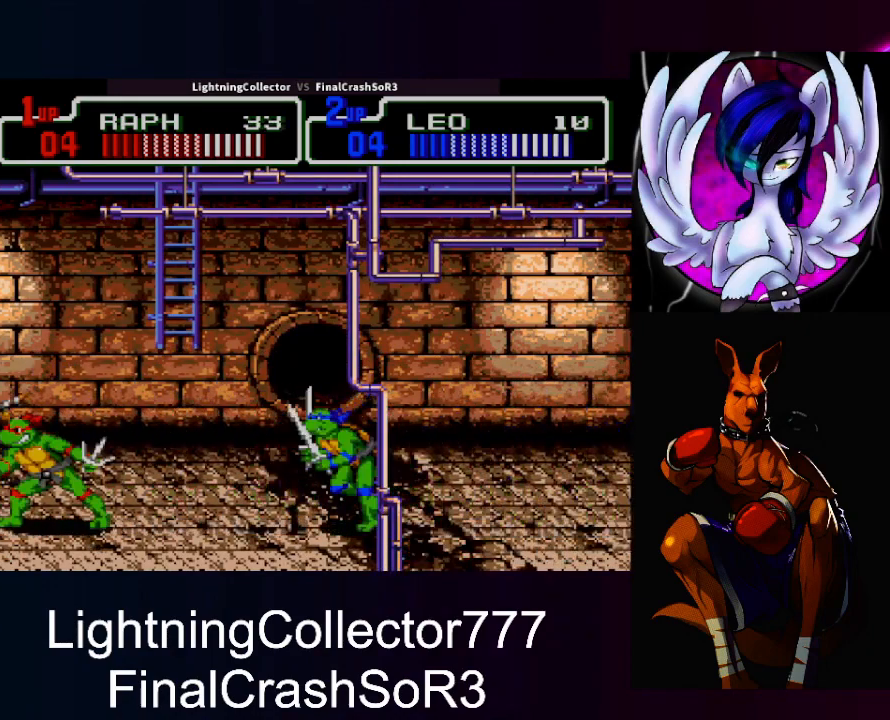
{"buttons": ["DPAD_RIGHT"], "events": [[100, "SQUARE", "down"], [267, "SQUARE", "up"]]}
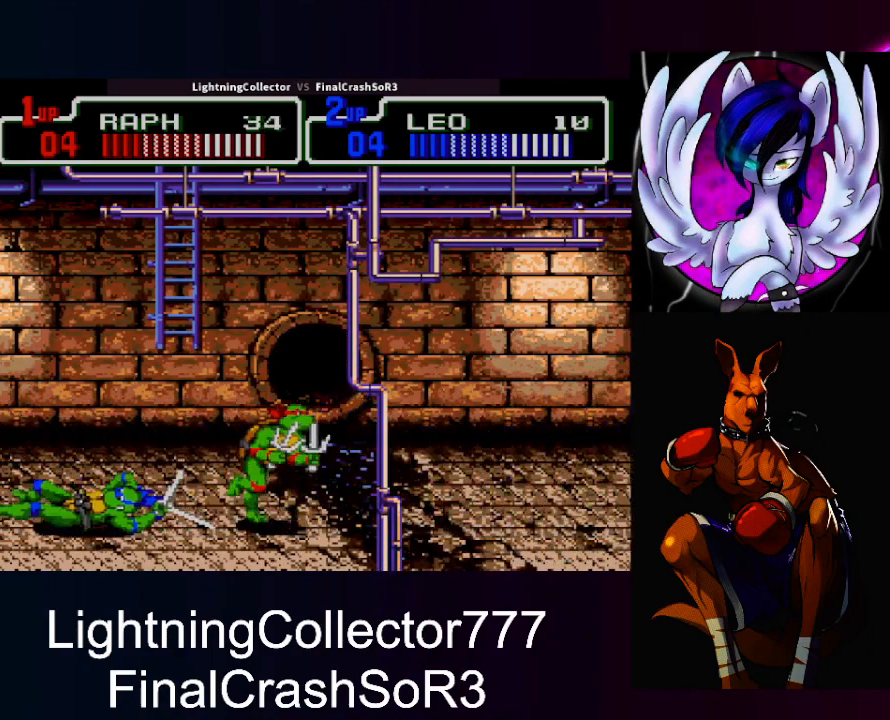
{"buttons": ["DPAD_UP", "DPAD_RIGHT"], "events": [[433, "DPAD_UP", "down"]]}
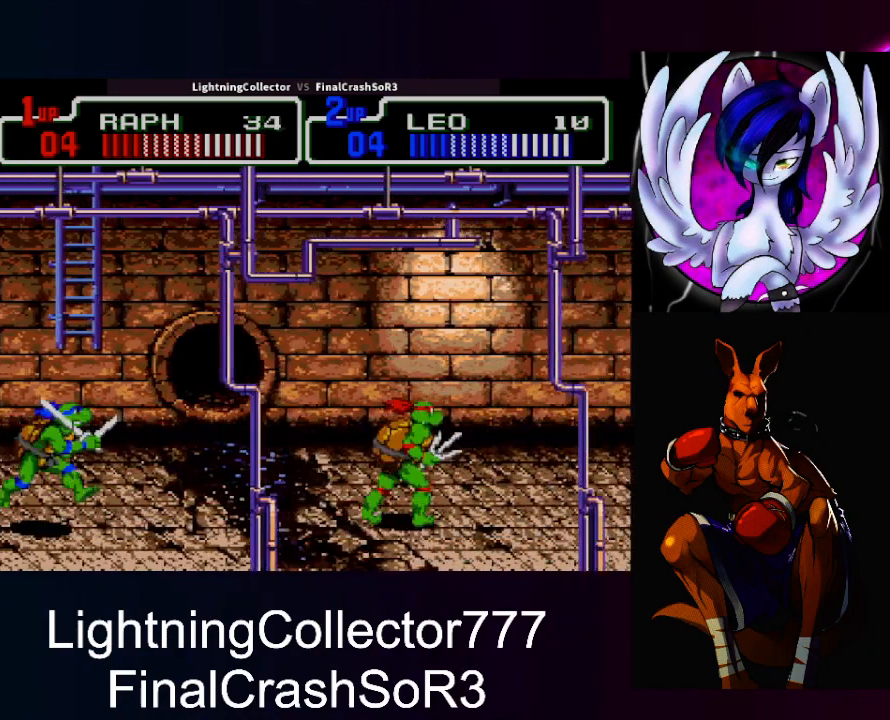
{"buttons": ["DPAD_RIGHT"], "events": [[33, "DPAD_UP", "up"], [100, "SQUARE", "down"], [233, "SQUARE", "up"]]}
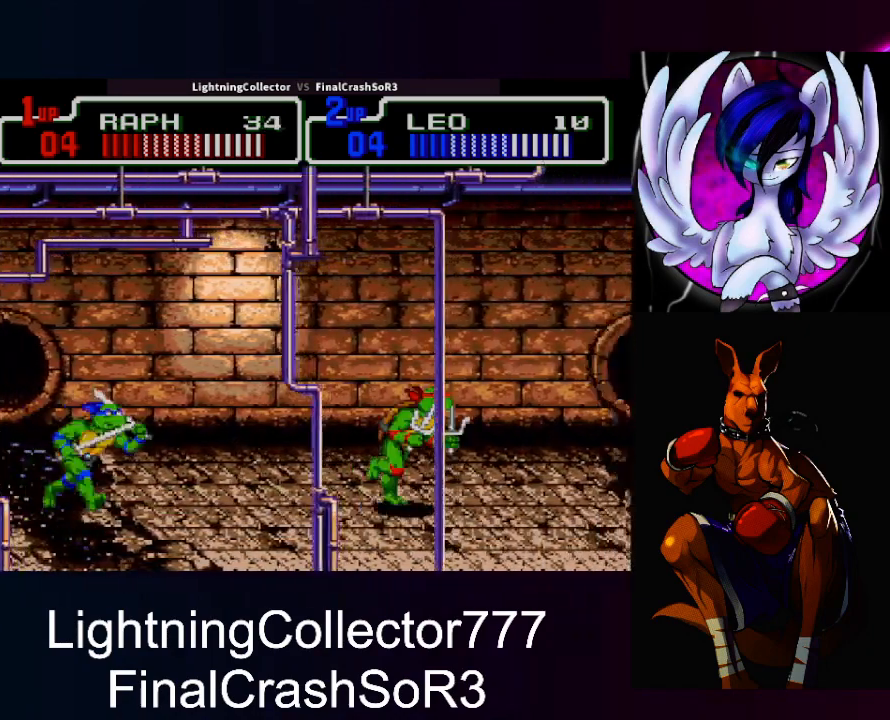
{"buttons": [], "events": [[33, "CIRCLE", "down"], [167, "CIRCLE", "up"], [267, "DPAD_RIGHT", "up"]]}
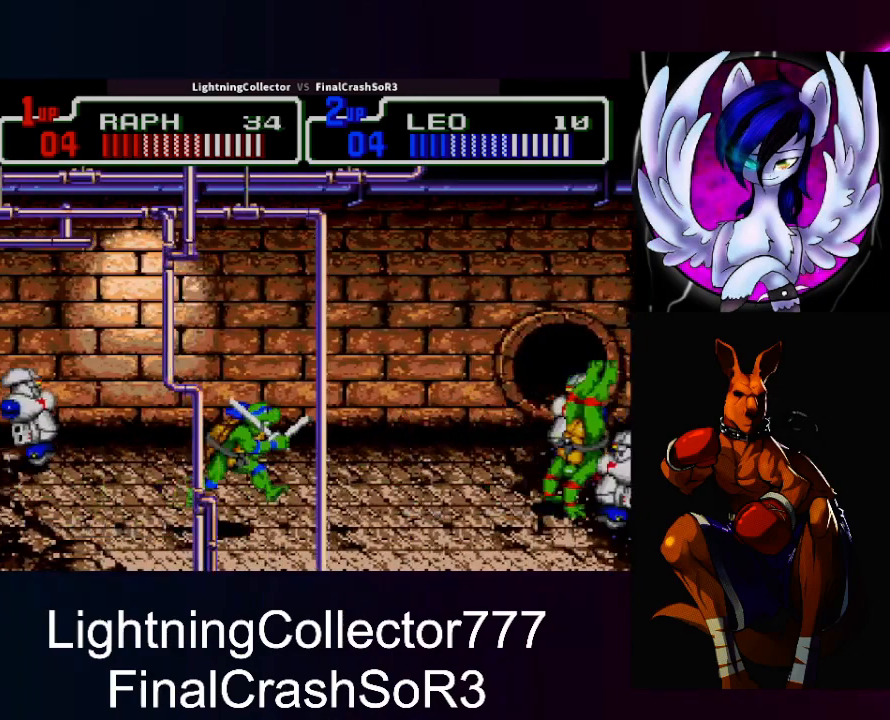
{"buttons": ["SQUARE", "DPAD_LEFT"], "events": [[33, "TRIANGLE", "down"], [167, "TRIANGLE", "up"], [267, "DPAD_UP", "down"], [333, "DPAD_LEFT", "down"], [500, "DPAD_UP", "up"], [500, "SQUARE", "down"]]}
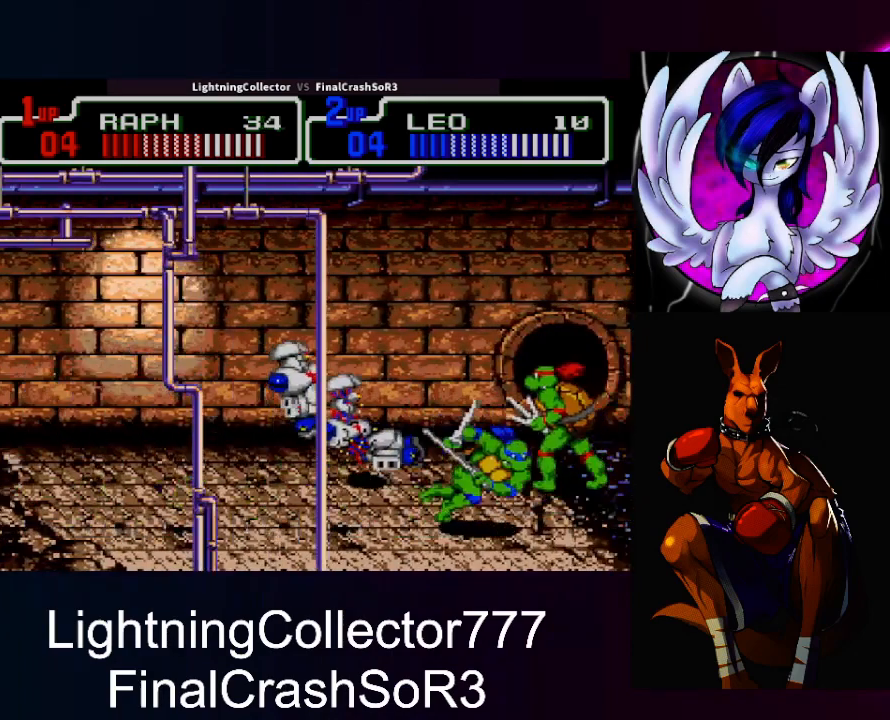
{"buttons": [], "events": [[100, "SQUARE", "up"], [133, "TRIANGLE", "down"], [333, "DPAD_LEFT", "up"], [400, "TRIANGLE", "up"]]}
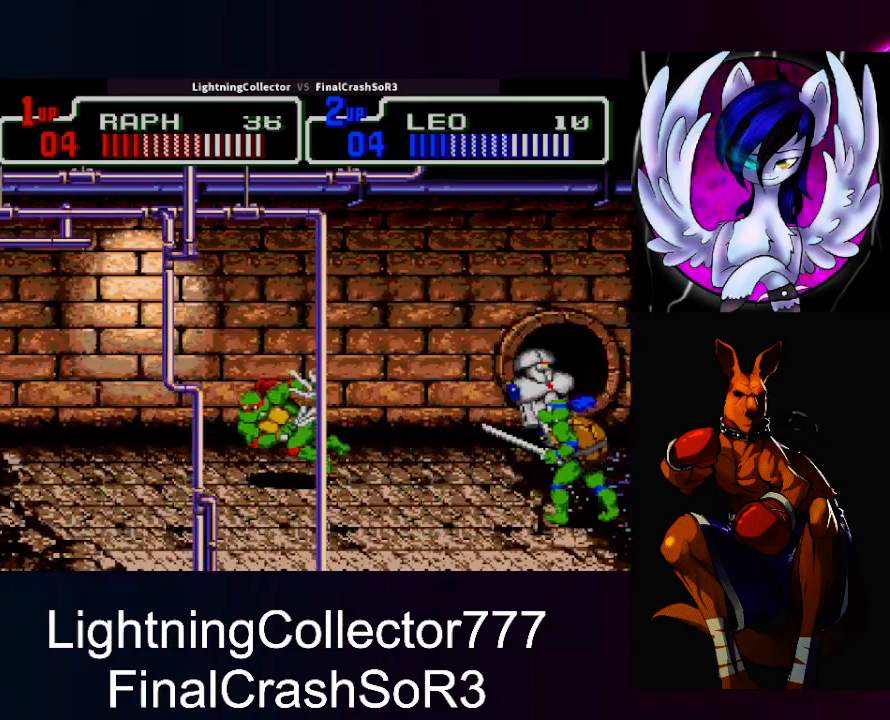
{"buttons": [], "events": [[167, "DPAD_RIGHT", "down"], [167, "SQUARE", "down"], [233, "TRIANGLE", "down"], [267, "SQUARE", "up"], [400, "DPAD_RIGHT", "up"], [433, "TRIANGLE", "up"]]}
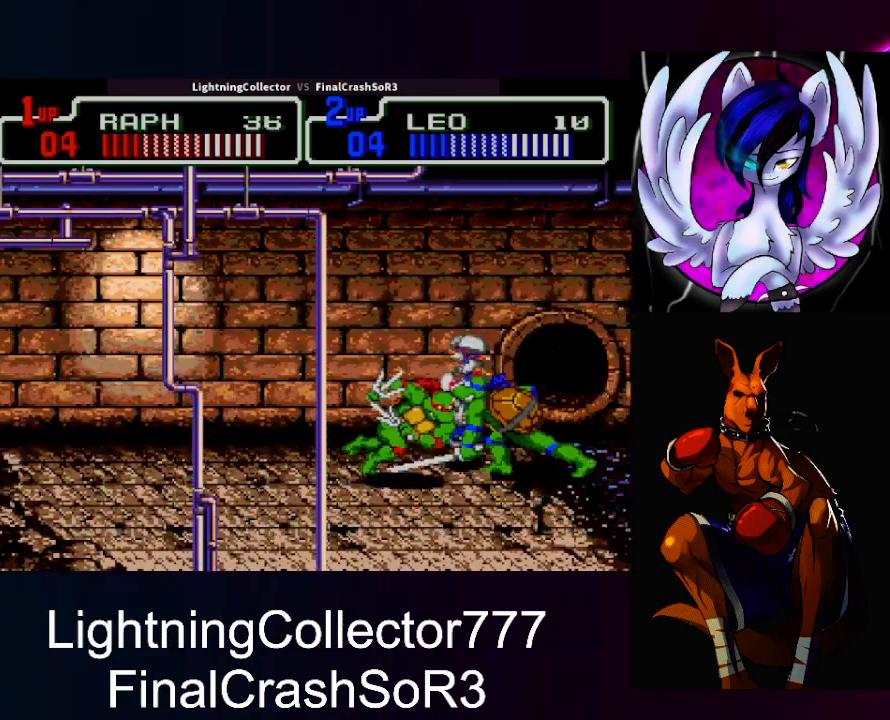
{"buttons": ["DPAD_LEFT"], "events": [[133, "DPAD_LEFT", "down"], [267, "SQUARE", "down"], [433, "SQUARE", "up"]]}
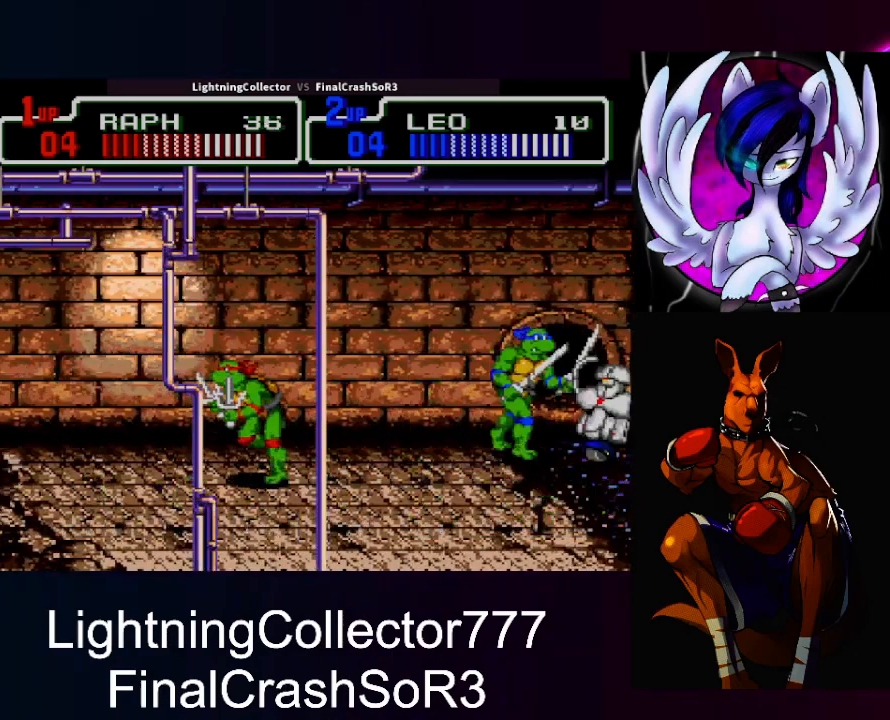
{"buttons": [], "events": [[167, "DPAD_LEFT", "up"]]}
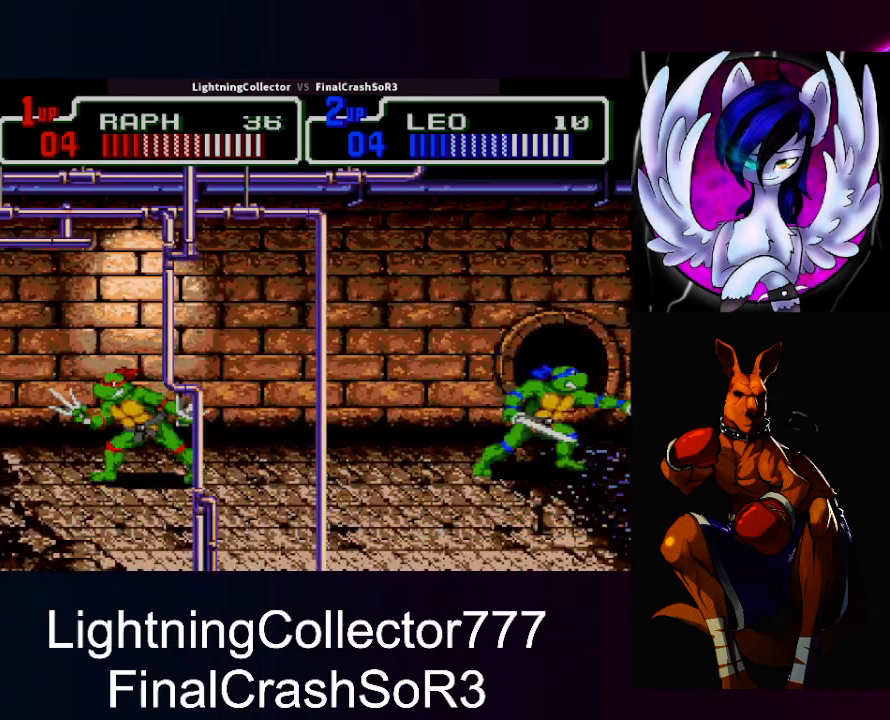
{"buttons": [], "events": [[33, "DPAD_LEFT", "down"], [67, "SQUARE", "down"], [133, "SQUARE", "up"], [200, "CIRCLE", "down"], [200, "TRIANGLE", "down"], [467, "CIRCLE", "up"], [467, "DPAD_LEFT", "up"], [467, "TRIANGLE", "up"]]}